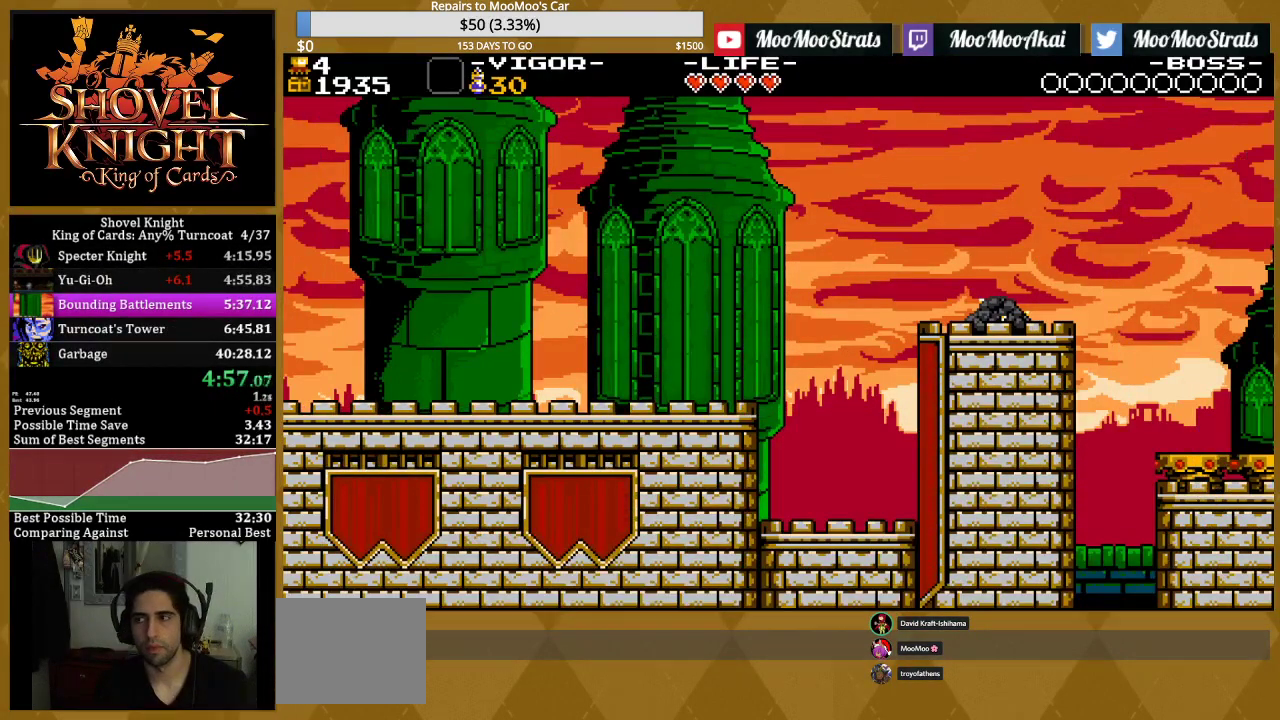
Gameplay with a controller (PlayStation layout); each line is a JSON object with the inputs held at the frame after it. "events" lists button and stick changes between this image and that frame as [ms after this image, input, new state], when the widget could be followed in between. Not read: L3 R3 START left_stick right_stick.
{"buttons": ["DPAD_RIGHT"], "events": [[83, "DPAD_RIGHT", "down"]]}
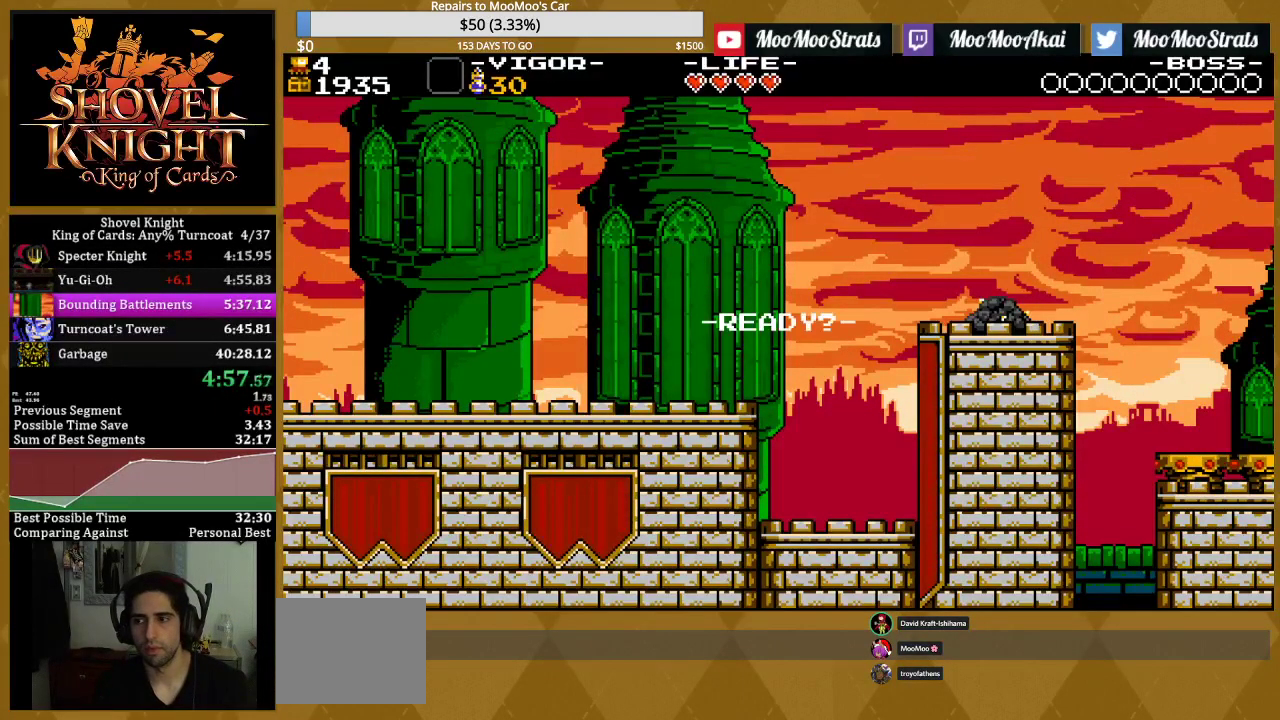
{"buttons": ["DPAD_RIGHT"], "events": [[183, "DPAD_RIGHT", "up"], [367, "DPAD_RIGHT", "down"]]}
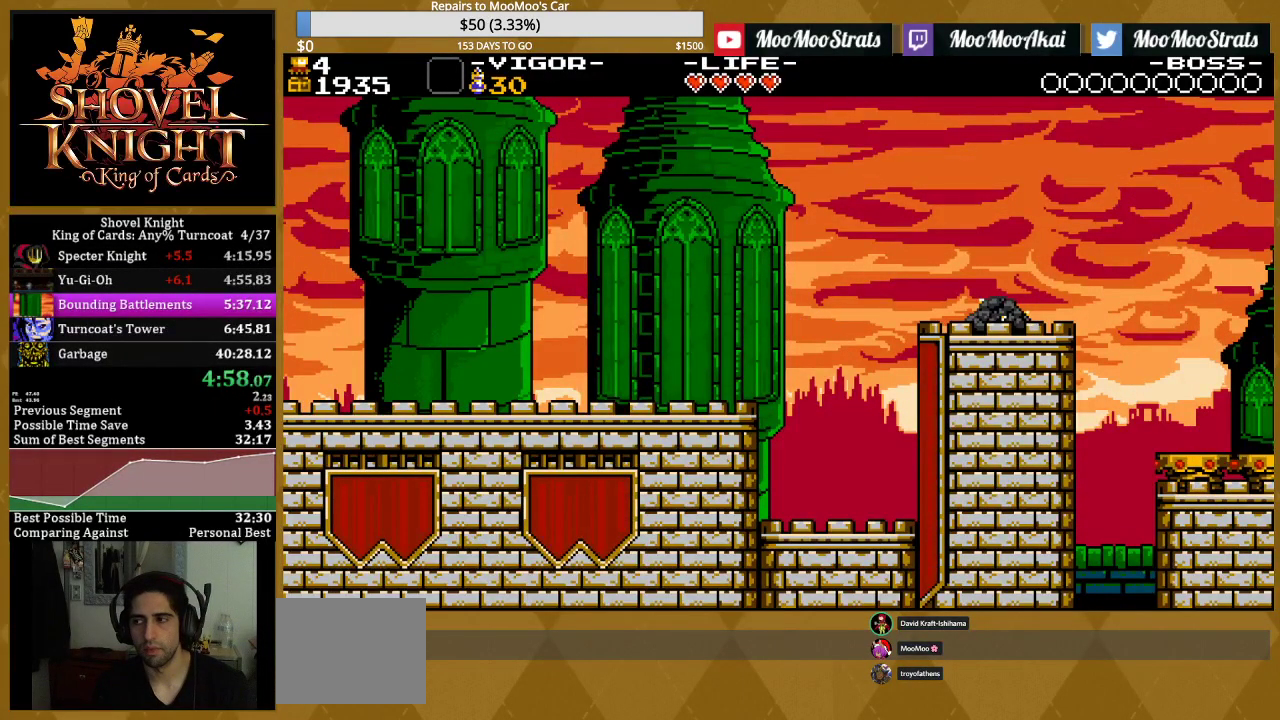
{"buttons": ["DPAD_RIGHT"], "events": []}
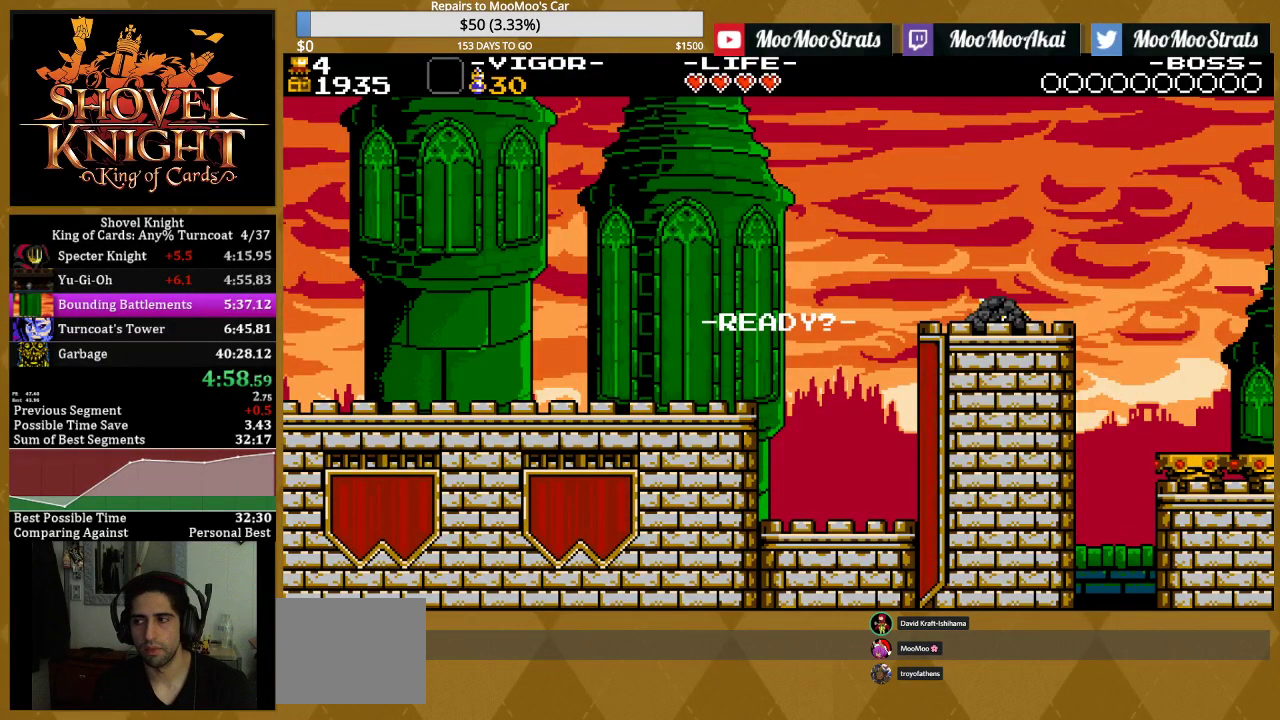
{"buttons": ["DPAD_RIGHT"], "events": []}
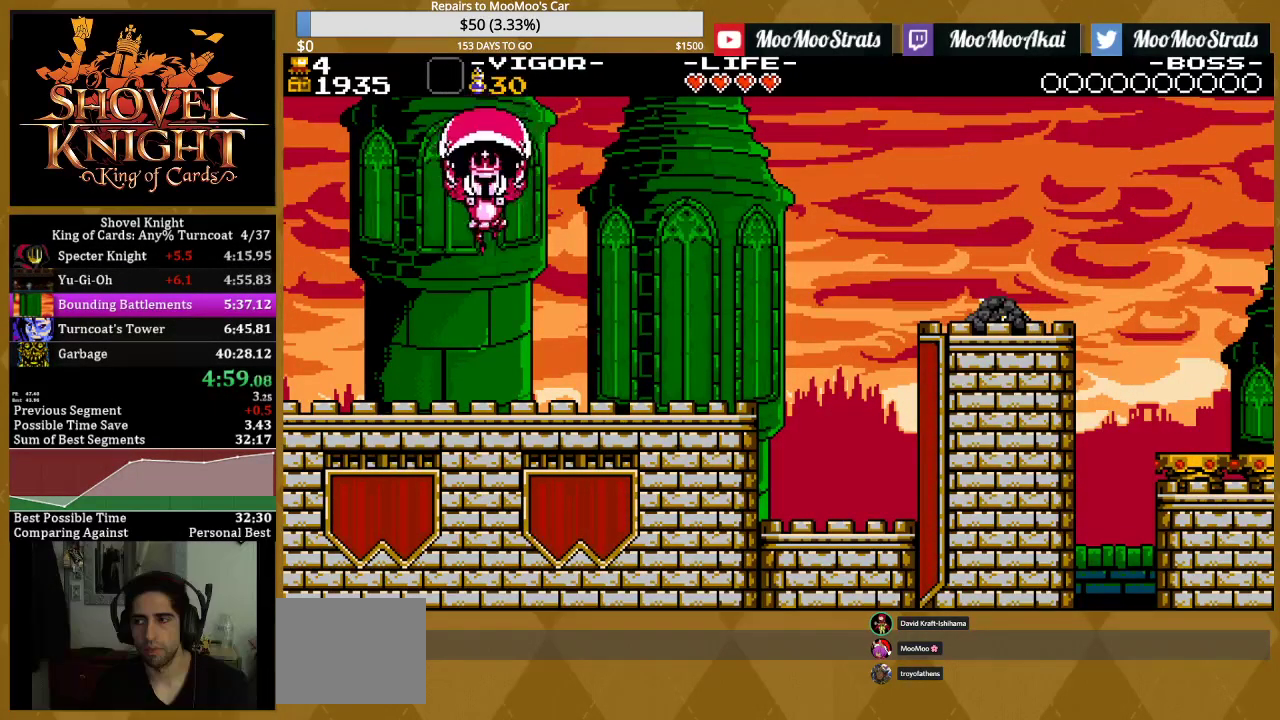
{"buttons": ["DPAD_RIGHT"], "events": []}
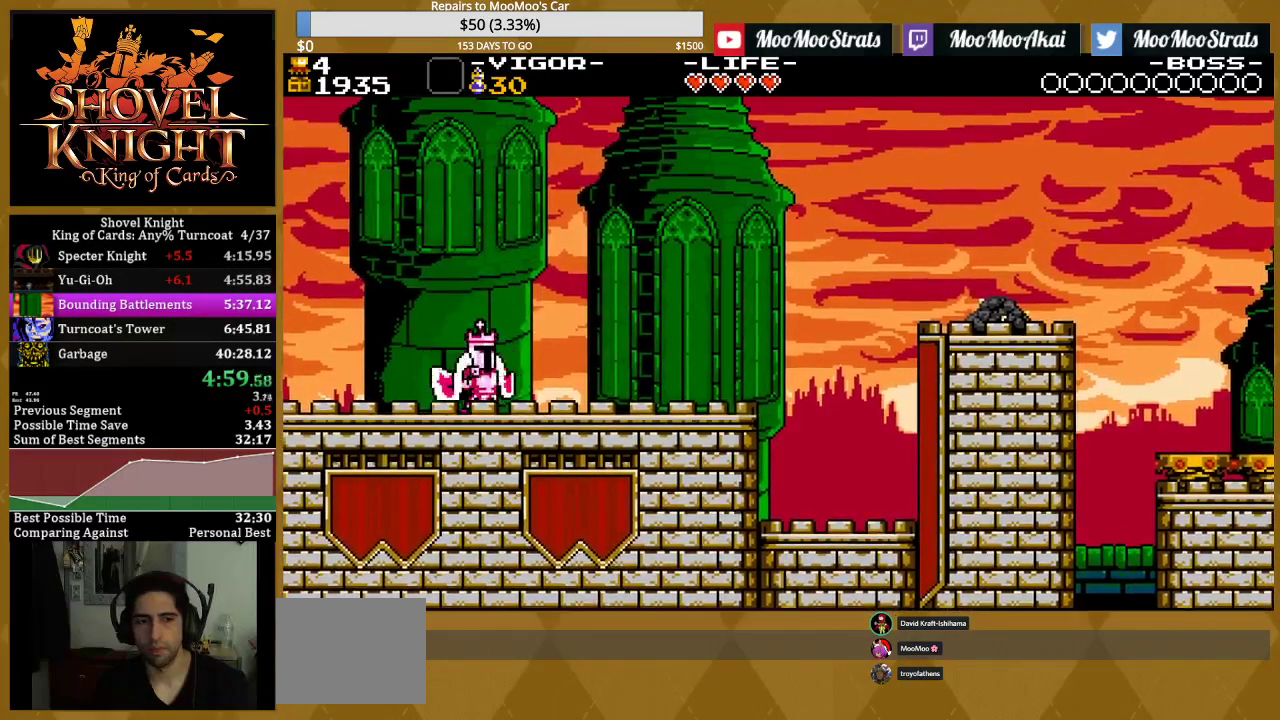
{"buttons": ["DPAD_RIGHT"], "events": []}
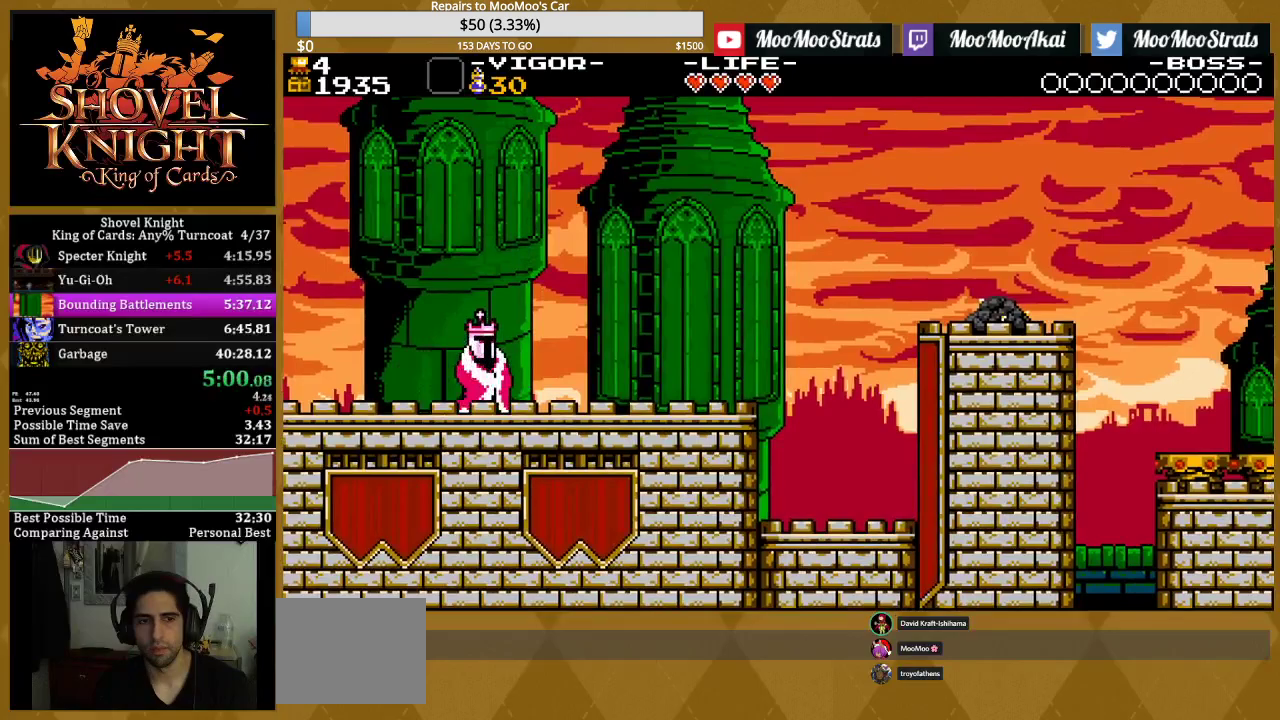
{"buttons": ["SQUARE", "DPAD_RIGHT"], "events": [[500, "SQUARE", "down"]]}
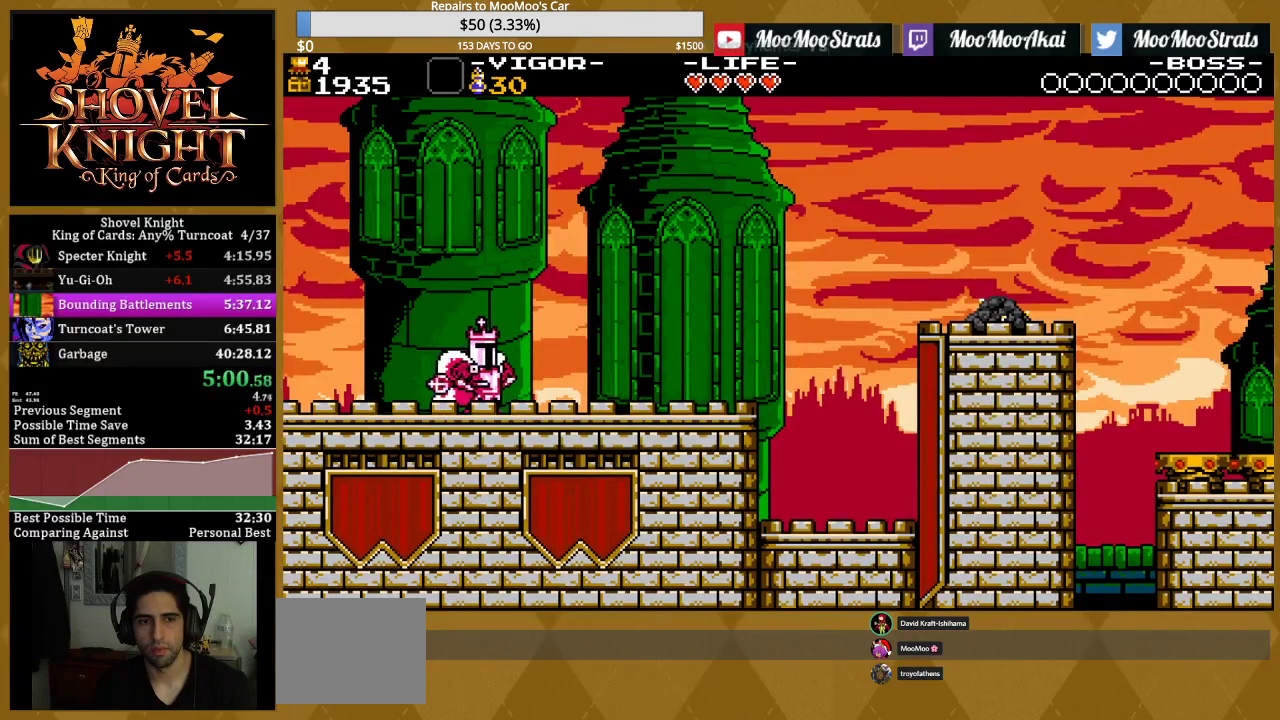
{"buttons": ["CROSS", "DPAD_RIGHT"], "events": [[117, "SQUARE", "up"], [167, "SQUARE", "down"], [317, "SQUARE", "up"], [467, "CROSS", "down"]]}
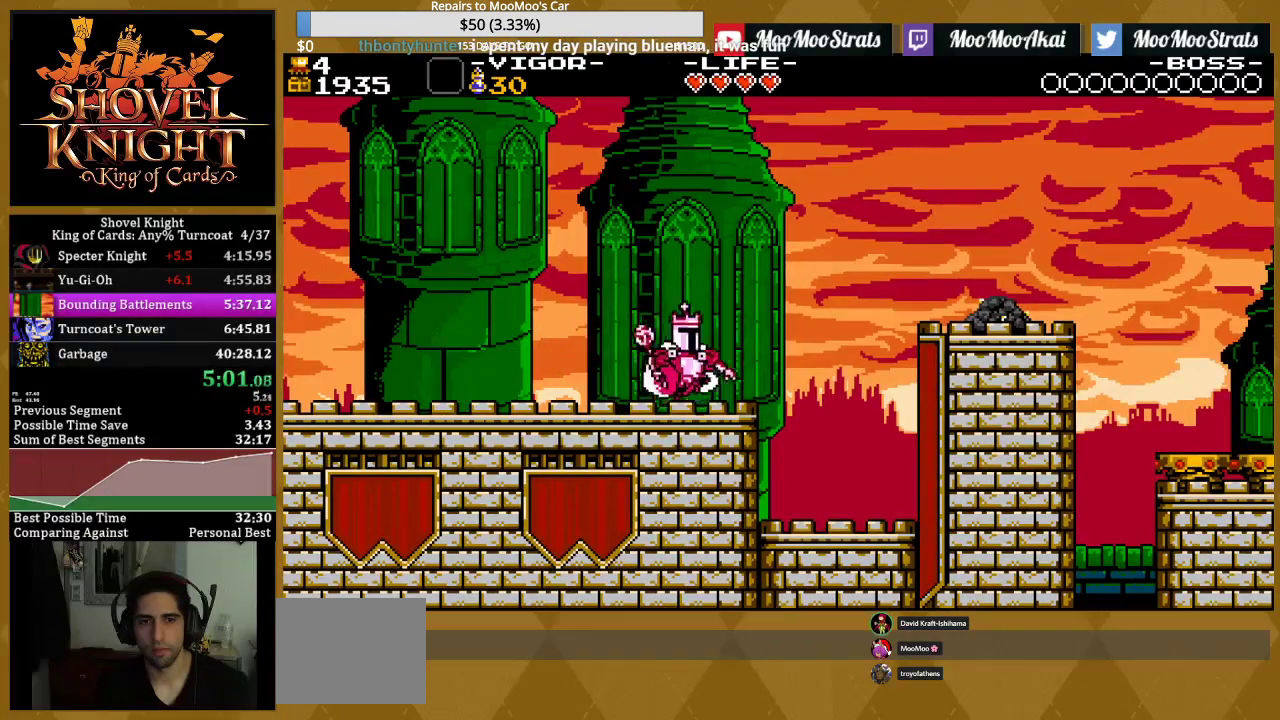
{"buttons": ["SQUARE", "DPAD_RIGHT"], "events": [[167, "SQUARE", "down"], [200, "CROSS", "up"], [283, "SQUARE", "up"], [450, "SQUARE", "down"]]}
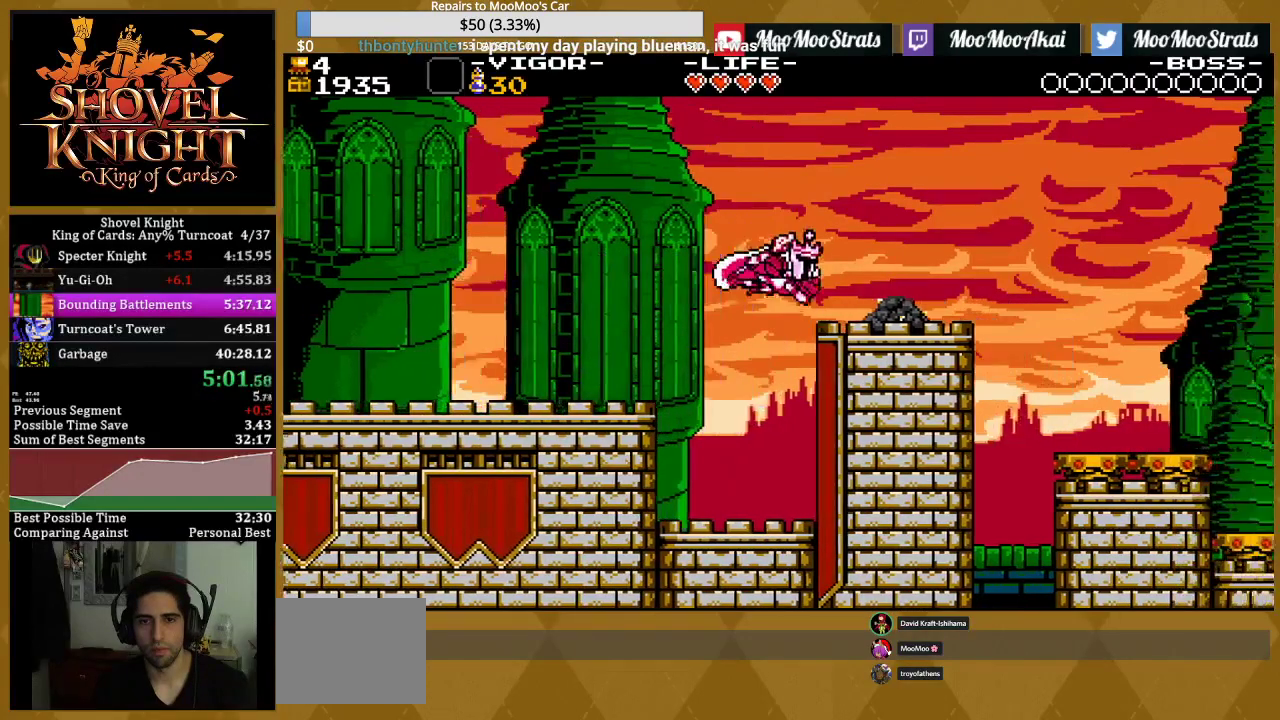
{"buttons": ["DPAD_RIGHT"], "events": [[83, "SQUARE", "up"], [300, "SQUARE", "down"], [467, "SQUARE", "up"]]}
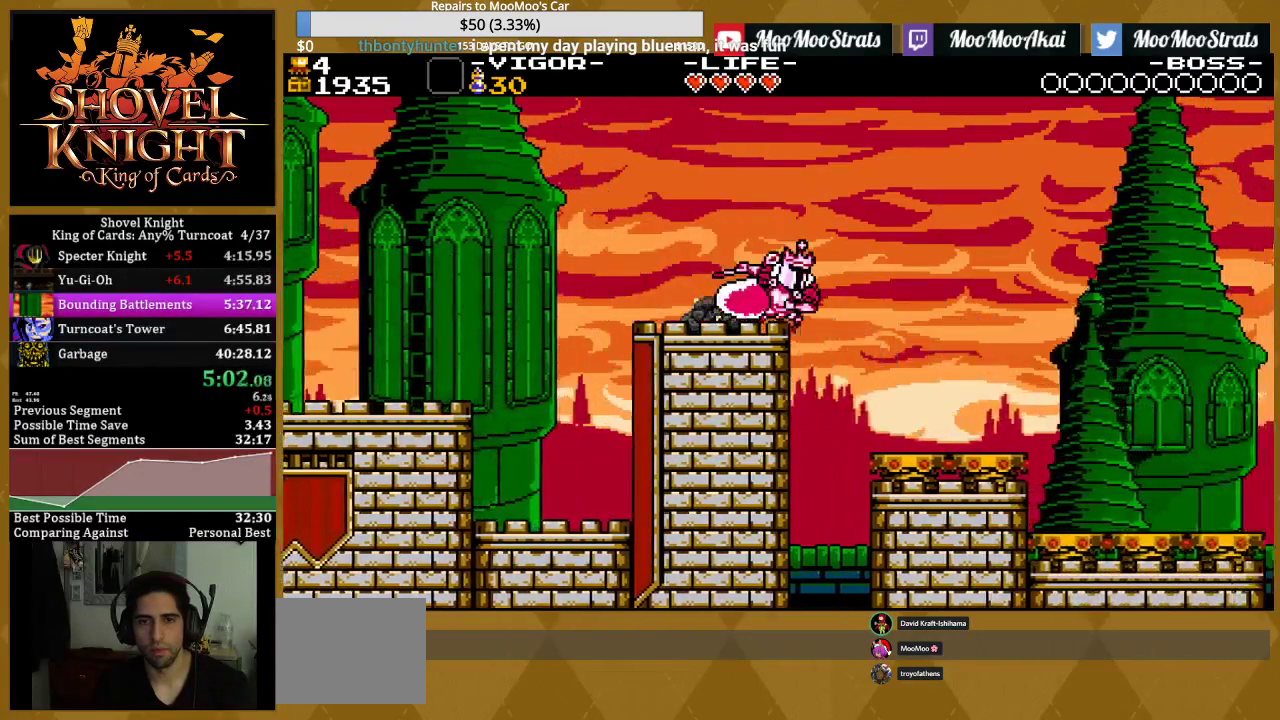
{"buttons": ["DPAD_RIGHT"], "events": [[83, "SQUARE", "down"], [233, "SQUARE", "up"]]}
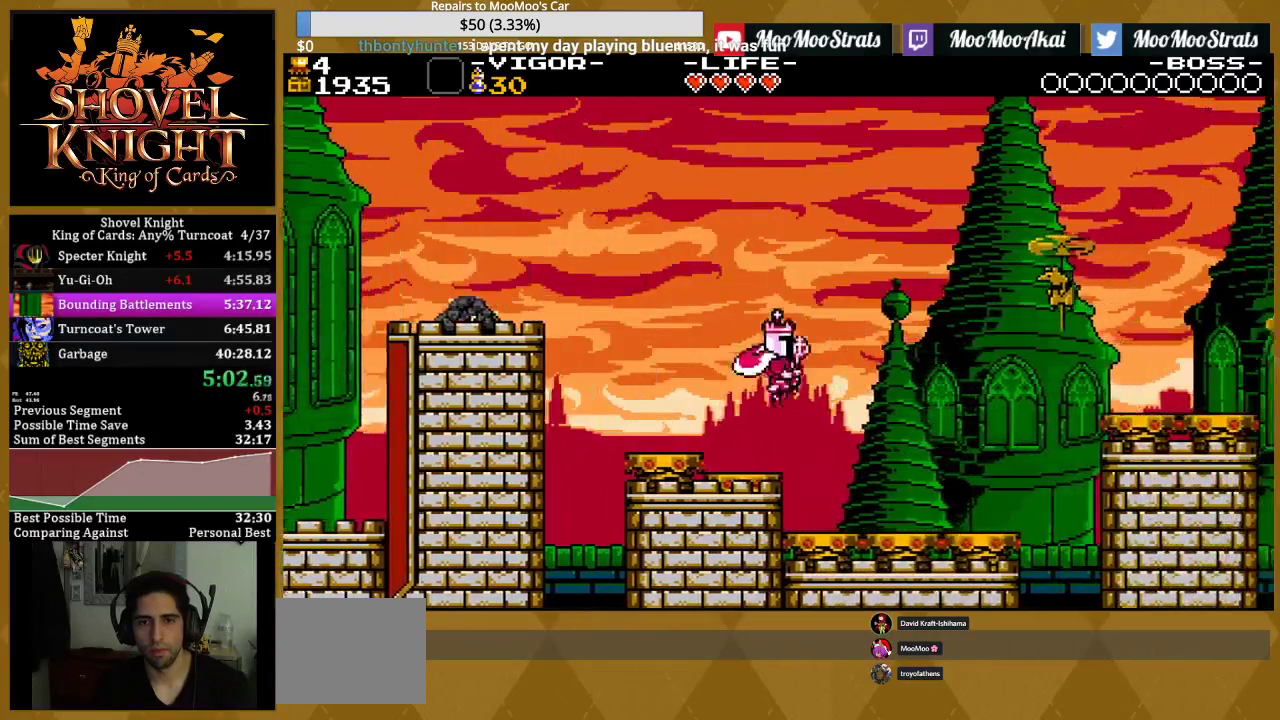
{"buttons": ["SQUARE", "DPAD_RIGHT"], "events": [[100, "SQUARE", "down"], [267, "SQUARE", "up"], [450, "SQUARE", "down"]]}
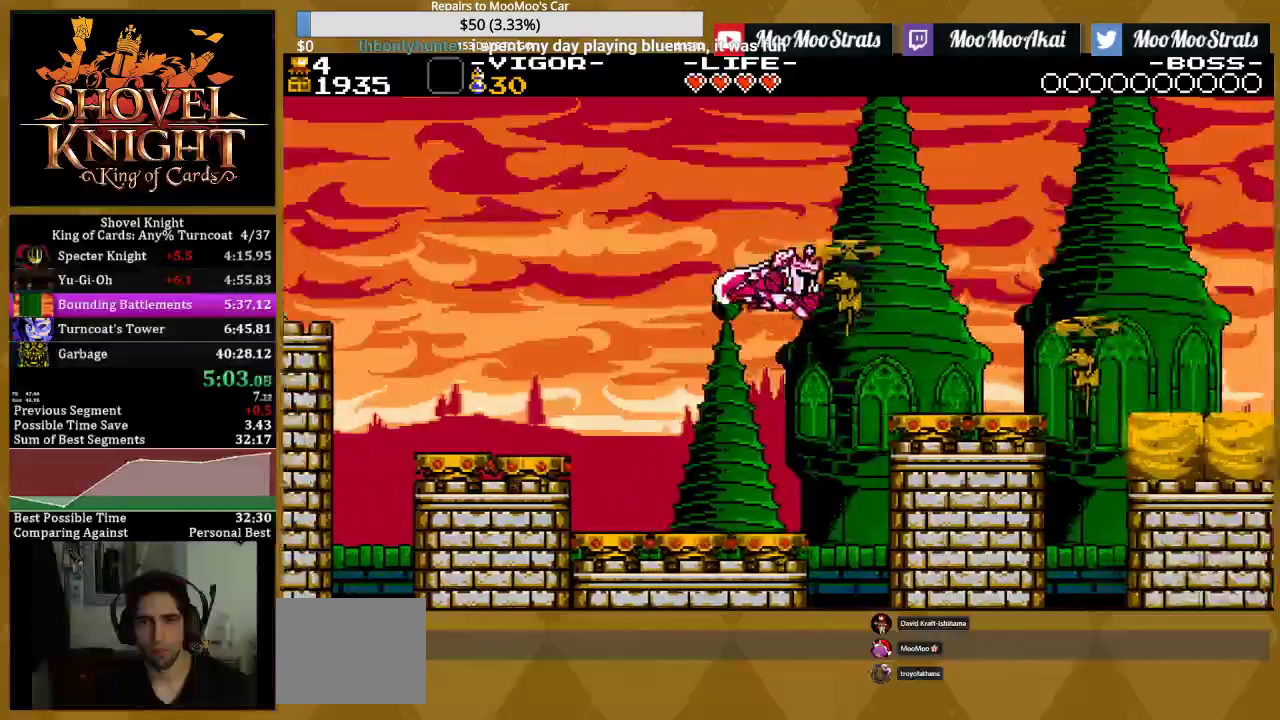
{"buttons": ["SQUARE", "DPAD_RIGHT"], "events": [[233, "SQUARE", "up"], [467, "SQUARE", "down"]]}
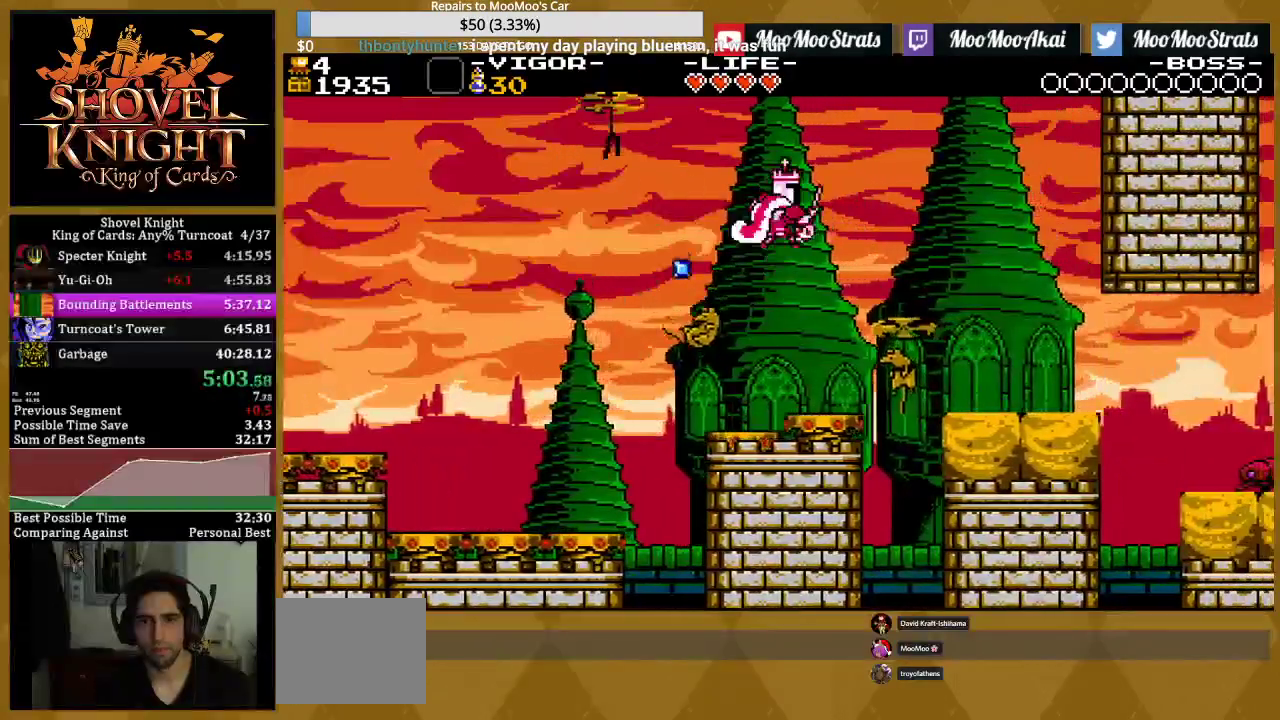
{"buttons": ["DPAD_RIGHT"], "events": [[117, "SQUARE", "up"], [233, "SQUARE", "down"], [333, "SQUARE", "up"]]}
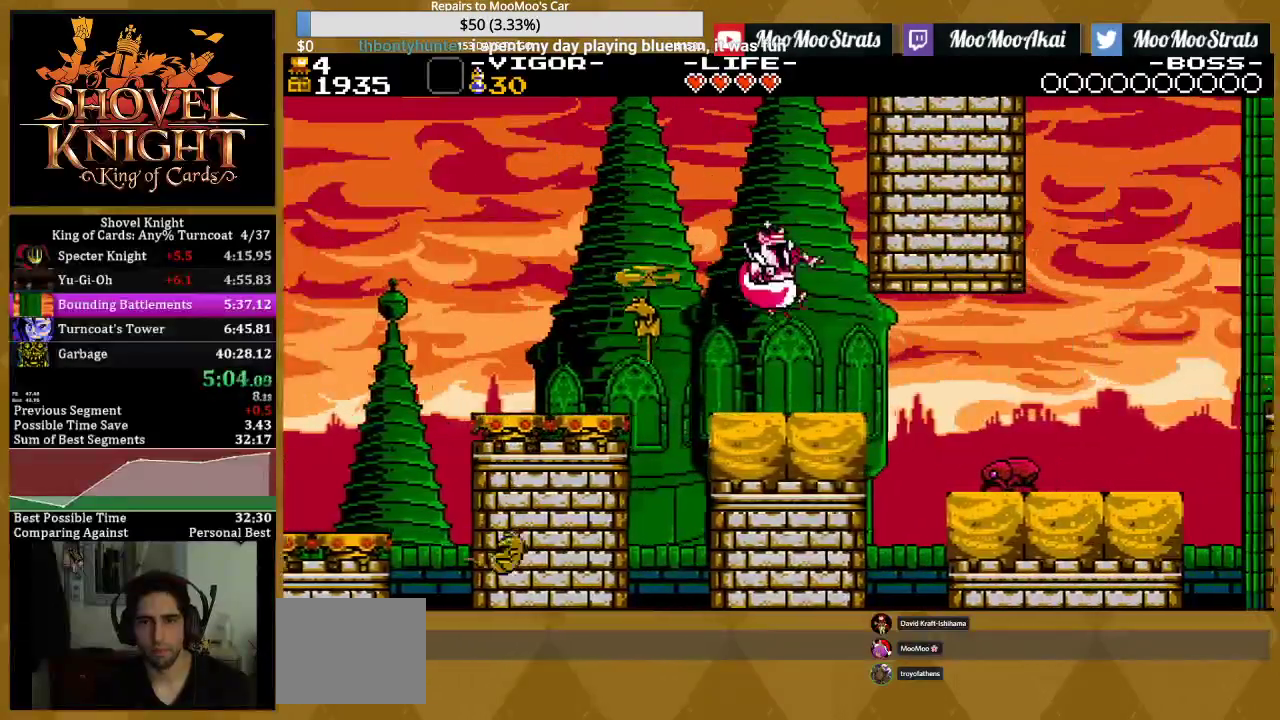
{"buttons": ["SQUARE", "DPAD_RIGHT"], "events": [[217, "SQUARE", "down"], [417, "SQUARE", "up"], [500, "SQUARE", "down"]]}
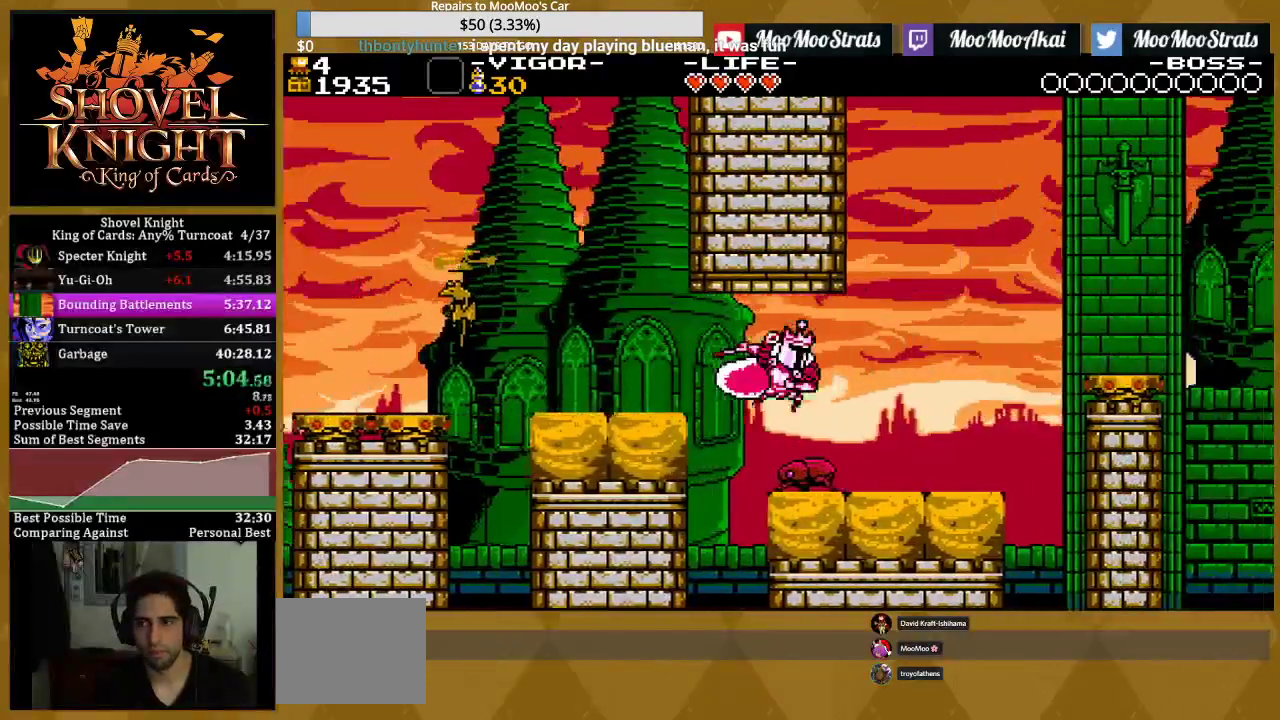
{"buttons": ["CROSS", "DPAD_RIGHT"], "events": [[133, "SQUARE", "up"], [400, "CROSS", "down"]]}
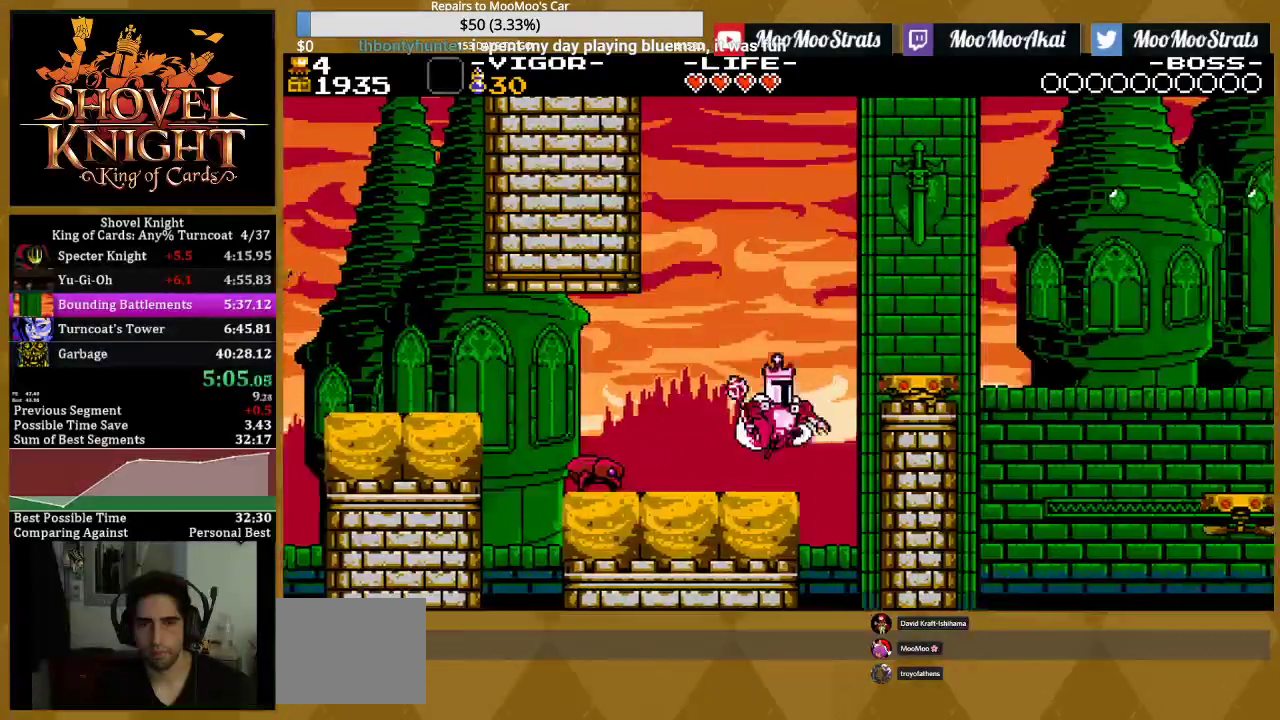
{"buttons": ["DPAD_RIGHT"], "events": [[300, "SQUARE", "down"], [367, "CROSS", "up"], [450, "SQUARE", "up"]]}
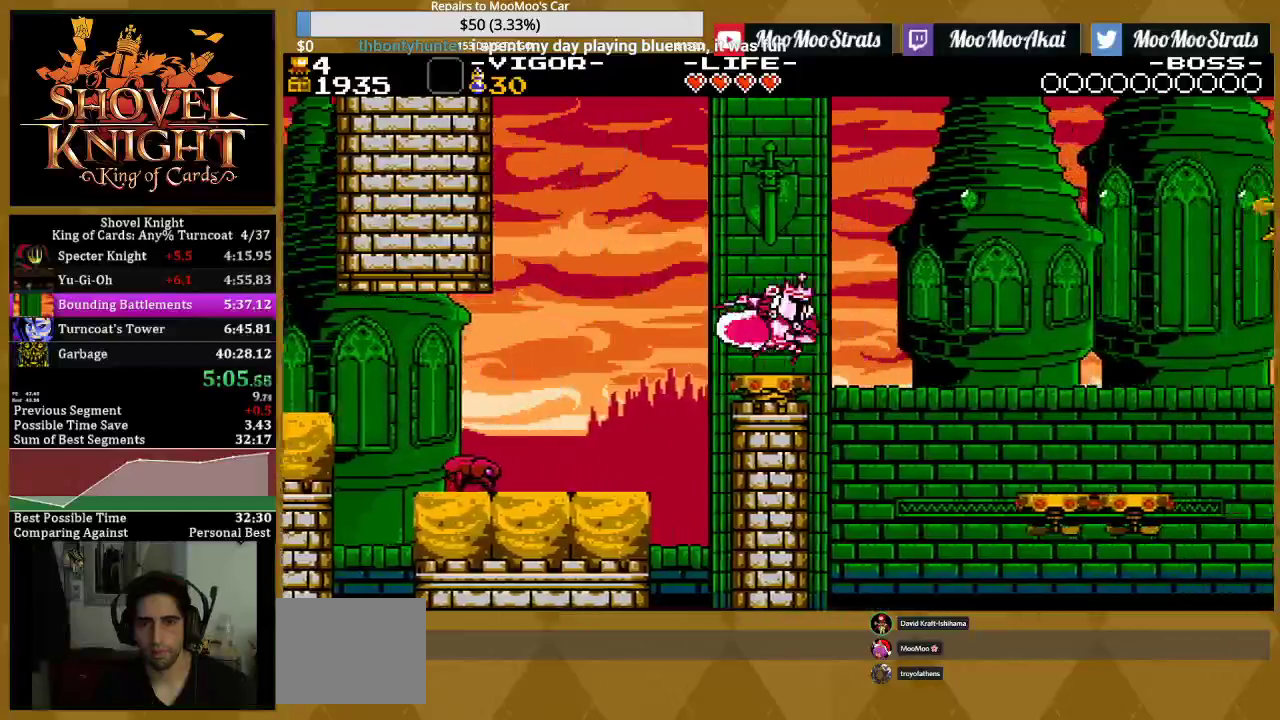
{"buttons": ["DPAD_RIGHT"], "events": [[133, "SQUARE", "down"], [283, "SQUARE", "up"]]}
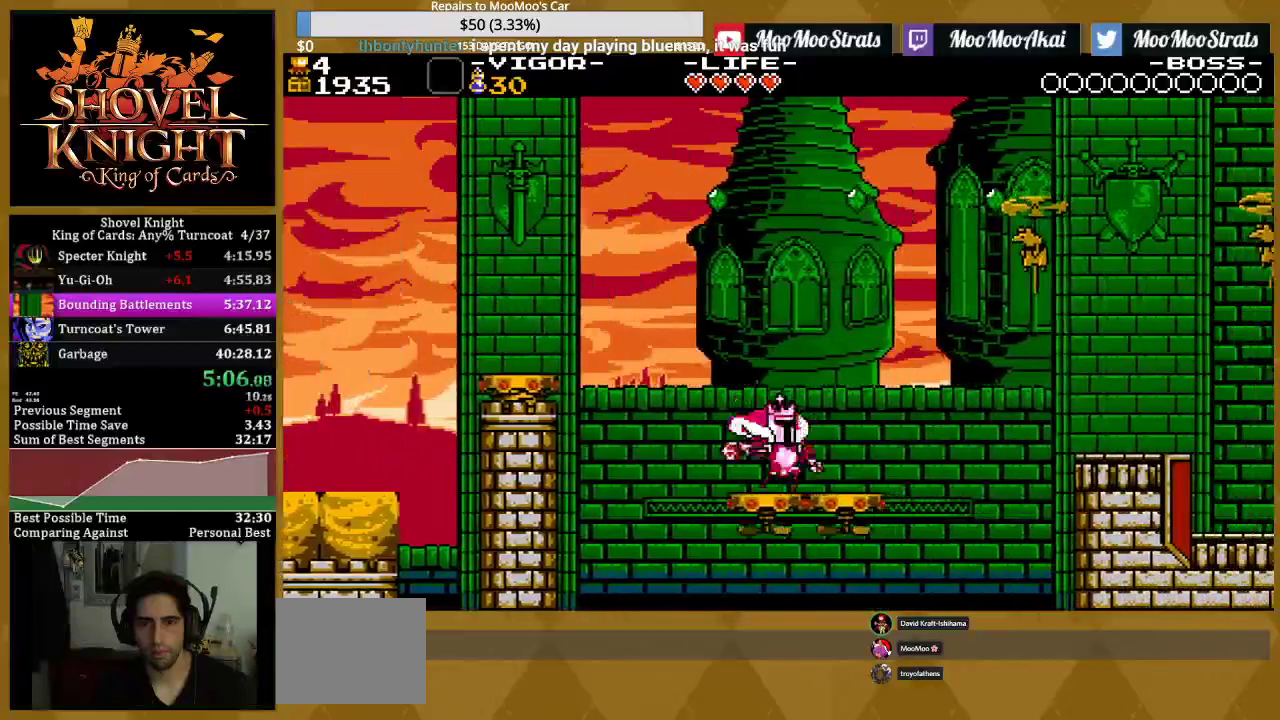
{"buttons": ["SQUARE", "DPAD_RIGHT"], "events": [[183, "SQUARE", "down"]]}
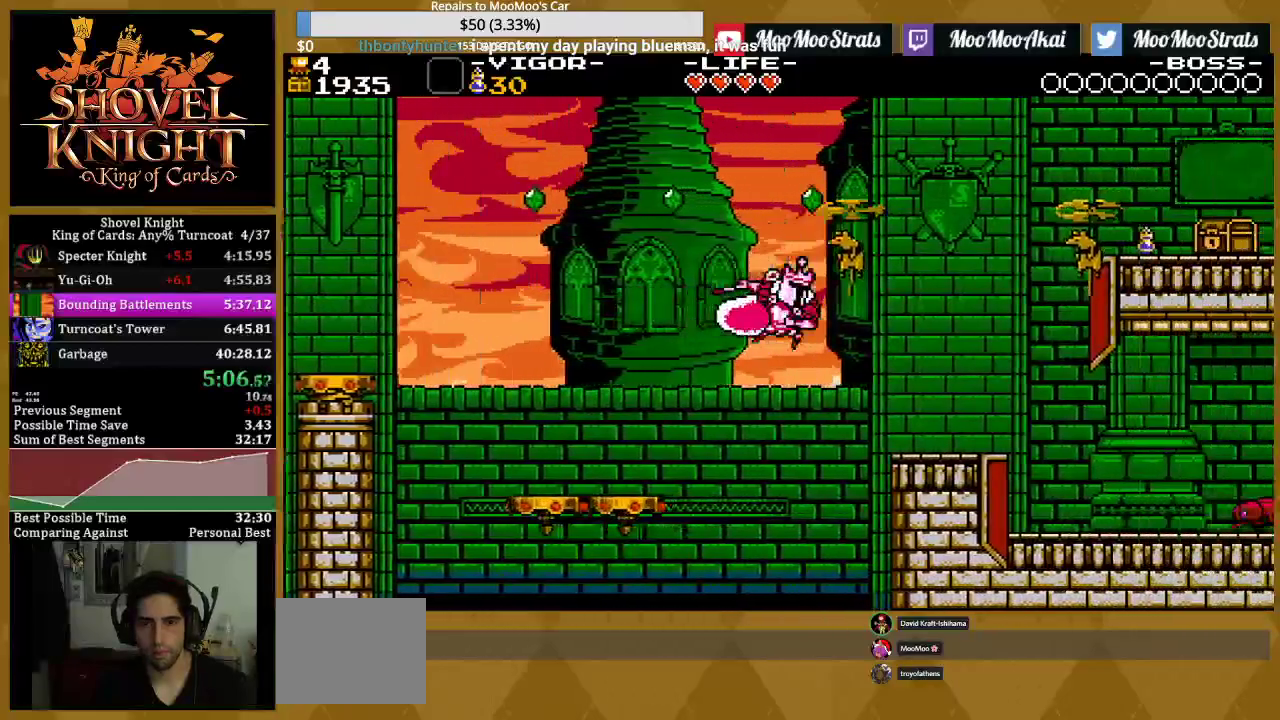
{"buttons": ["SQUARE", "DPAD_RIGHT"], "events": [[233, "SQUARE", "up"], [433, "SQUARE", "down"]]}
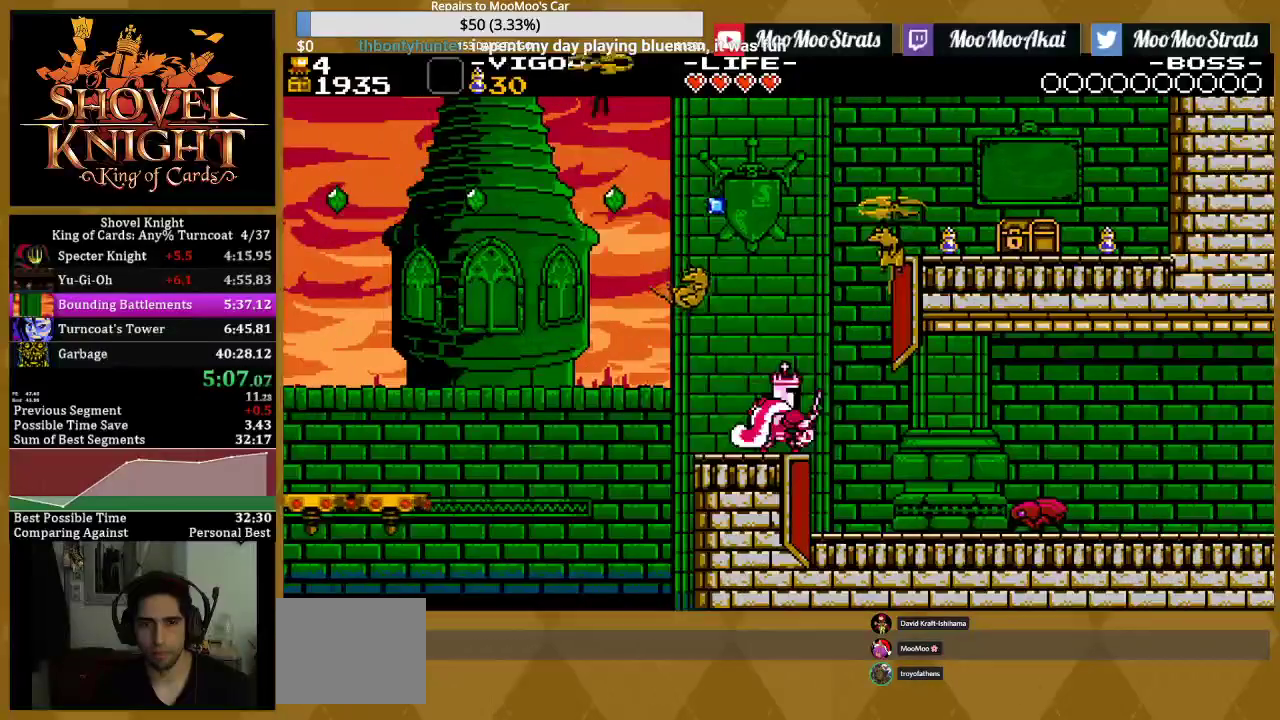
{"buttons": ["SQUARE", "DPAD_RIGHT"], "events": [[117, "SQUARE", "up"], [283, "SQUARE", "down"]]}
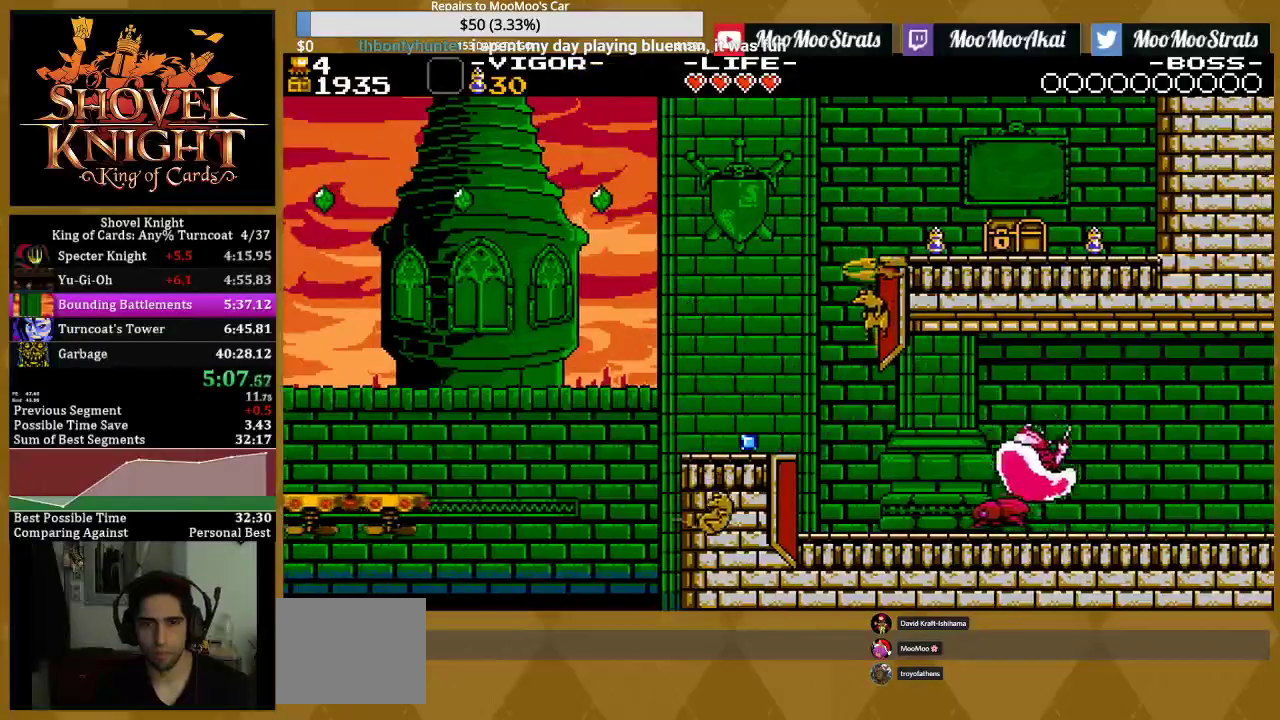
{"buttons": ["DPAD_RIGHT"], "events": [[17, "SQUARE", "up"], [167, "SQUARE", "down"], [367, "SQUARE", "up"]]}
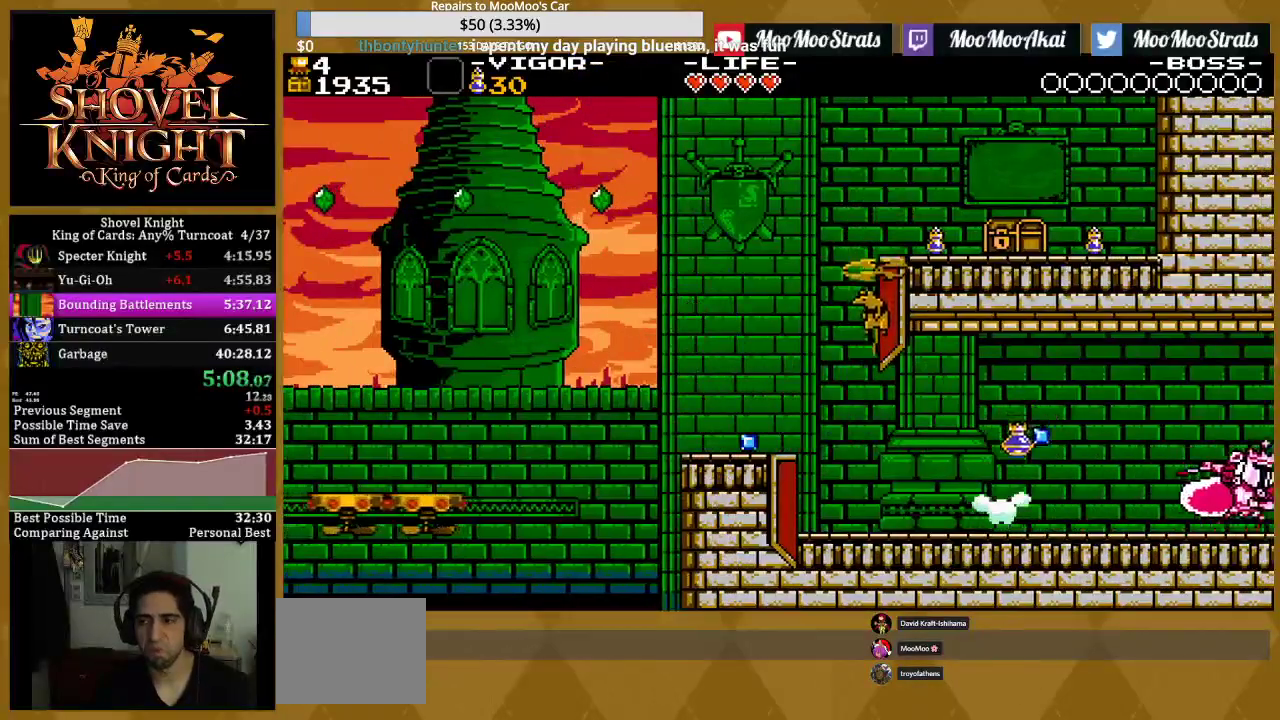
{"buttons": ["DPAD_RIGHT"], "events": [[150, "SQUARE", "down"], [283, "SQUARE", "up"]]}
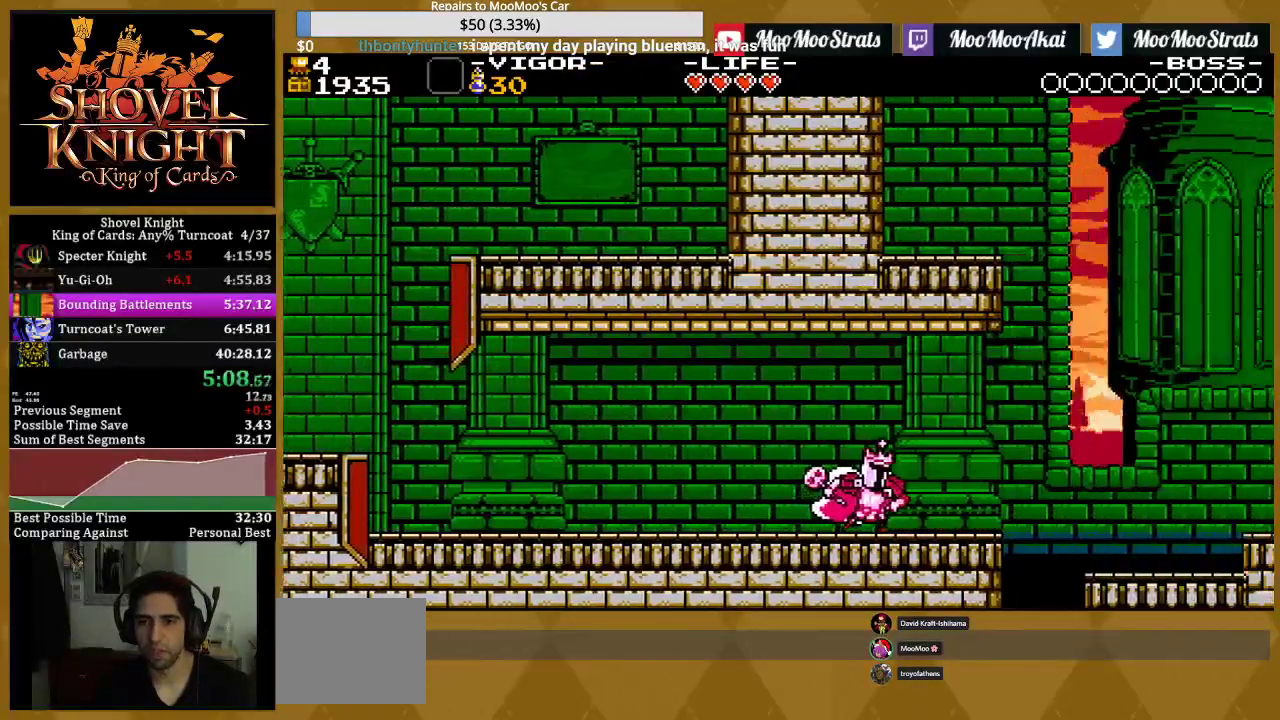
{"buttons": ["SQUARE", "DPAD_RIGHT"], "events": [[100, "SQUARE", "down"], [200, "SQUARE", "up"], [250, "SQUARE", "down"]]}
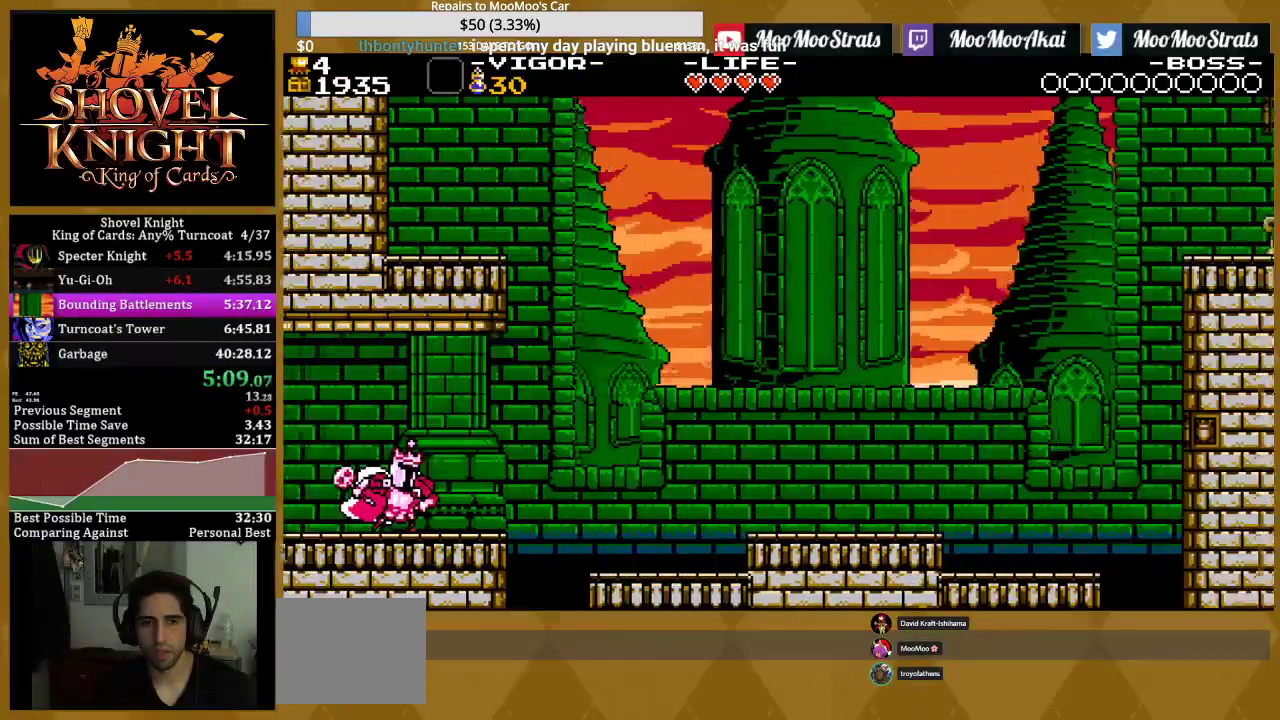
{"buttons": ["SQUARE", "DPAD_RIGHT"], "events": [[67, "SQUARE", "up"], [250, "SQUARE", "down"]]}
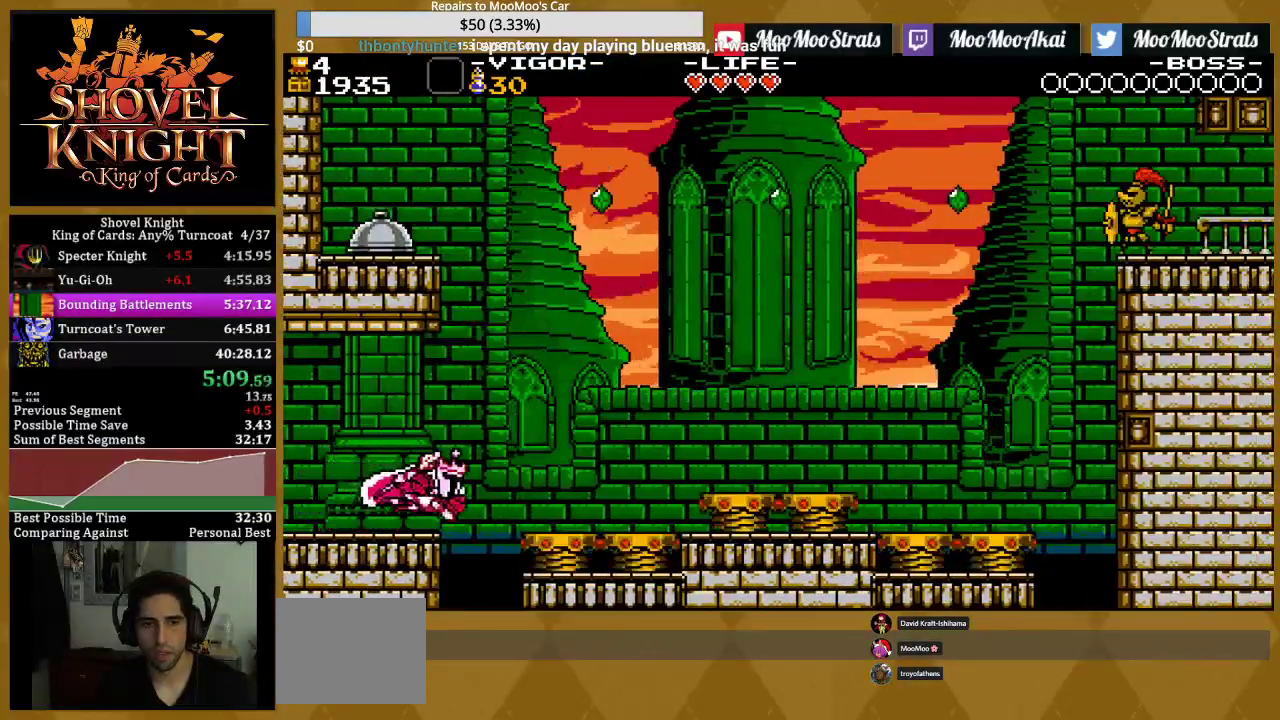
{"buttons": ["DPAD_RIGHT"], "events": [[33, "SQUARE", "up"]]}